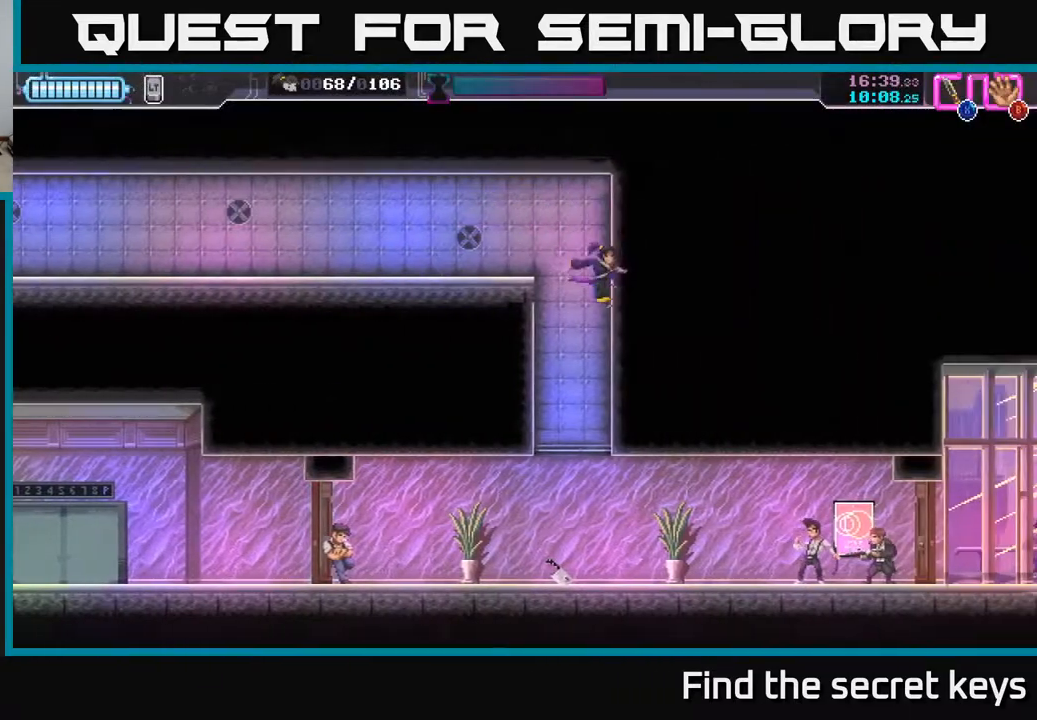
Gameplay with a controller (Xbox layout); each line is a JSON object with the inputs held at the frame after it. "events" lists button and stick changes between this image and that frame as [ms after this image, input, new state], when the widget could be followed in between.
{"buttons": [], "left_stick": "right", "right_stick": "center", "events": [[283, "left_stick", "center"], [300, "B", "down"], [333, "left_stick", "right"], [367, "B", "up"]]}
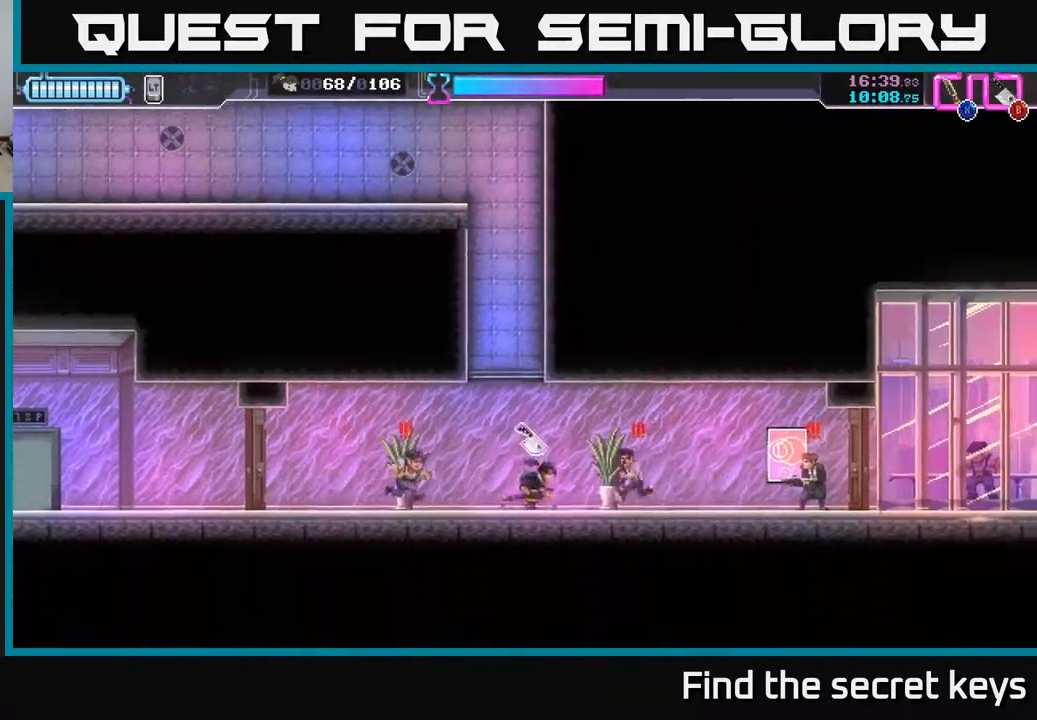
{"buttons": [], "left_stick": "right", "right_stick": "center", "events": [[33, "R2", "down"], [333, "R2", "up"], [383, "X", "down"], [467, "X", "up"]]}
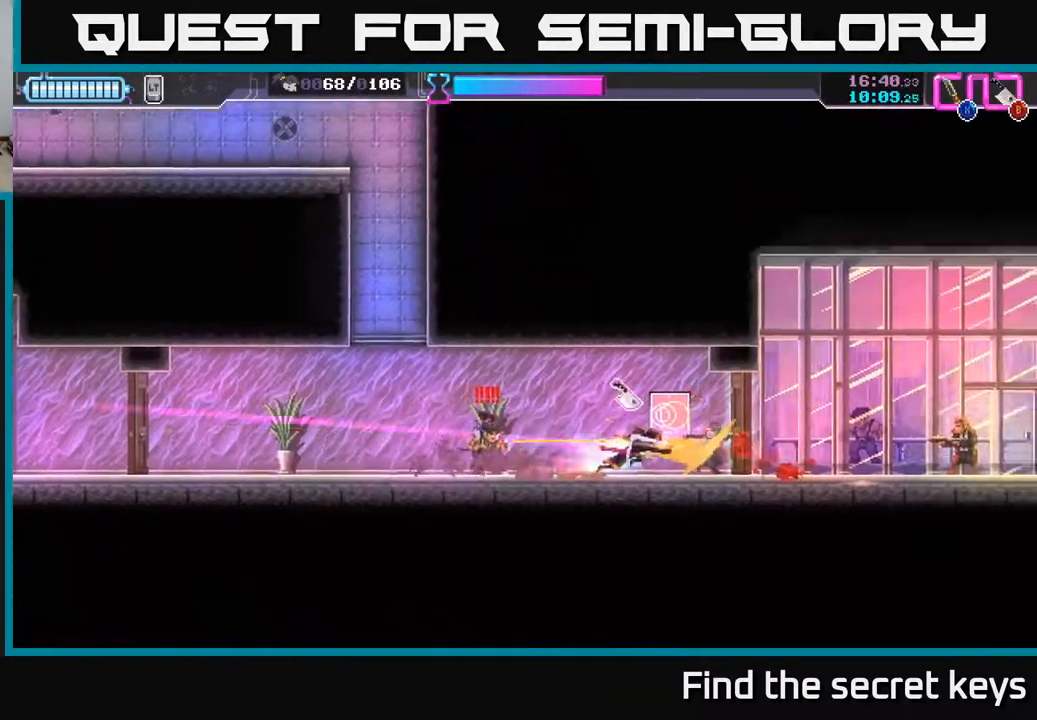
{"buttons": [], "left_stick": "left", "right_stick": "center", "events": [[50, "left_stick", "left"], [283, "X", "down"], [383, "X", "up"]]}
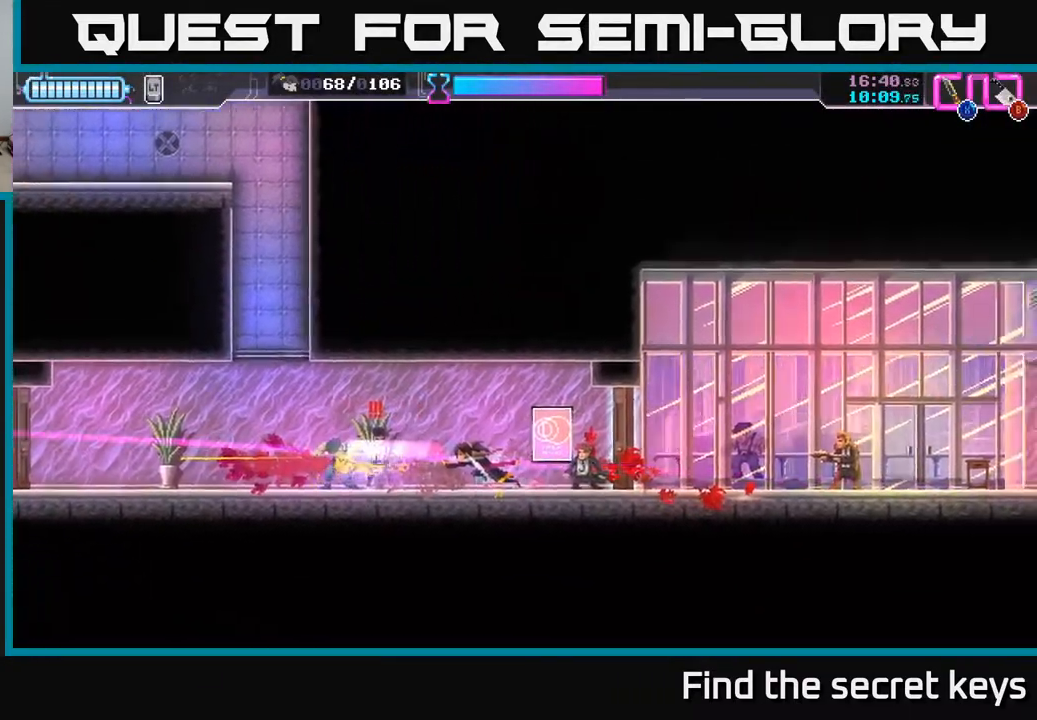
{"buttons": [], "left_stick": "center", "right_stick": "center", "events": [[383, "X", "down"], [450, "left_stick", "center"], [467, "X", "up"]]}
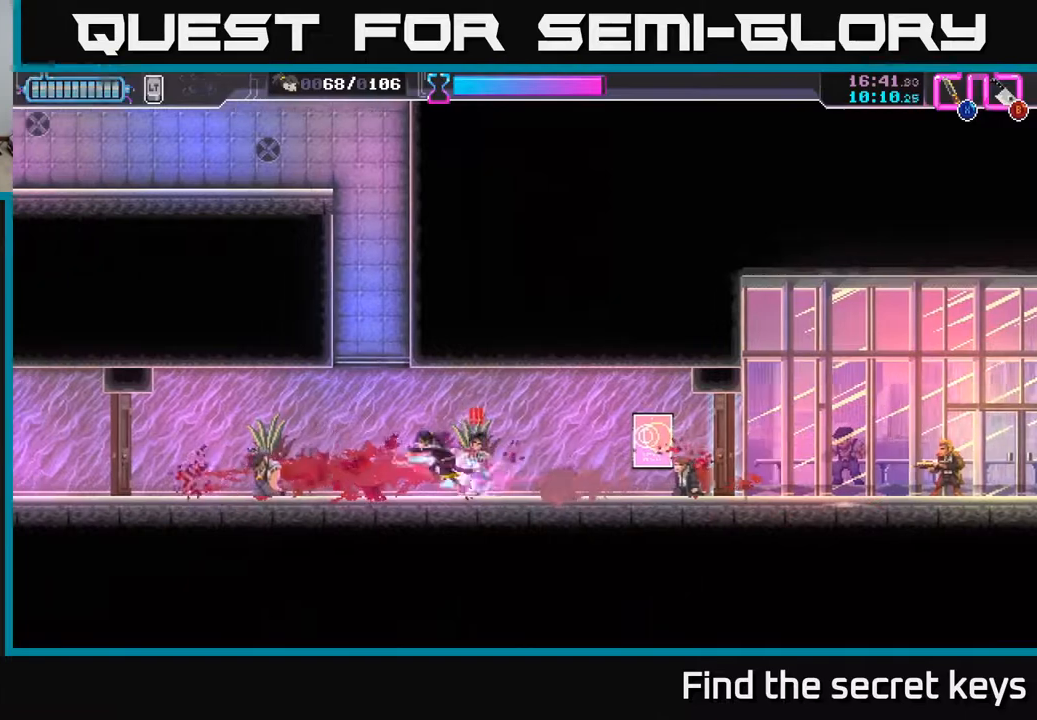
{"buttons": [], "left_stick": "right", "right_stick": "center", "events": [[67, "left_stick", "right"], [183, "X", "down"], [283, "X", "up"]]}
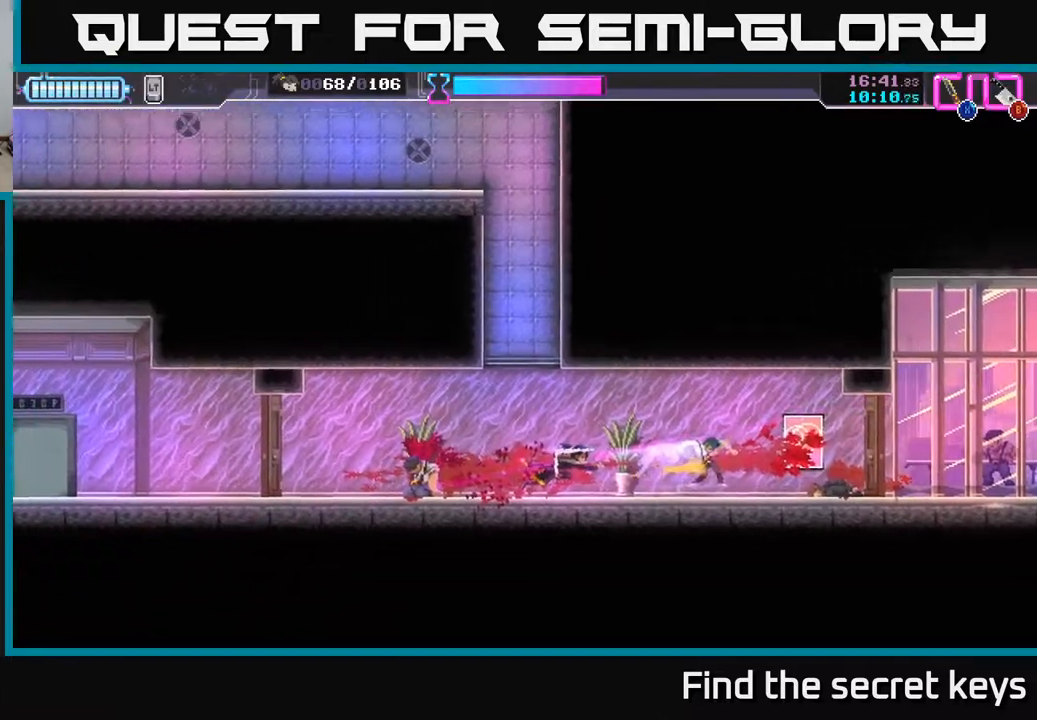
{"buttons": [], "left_stick": "right", "right_stick": "center", "events": []}
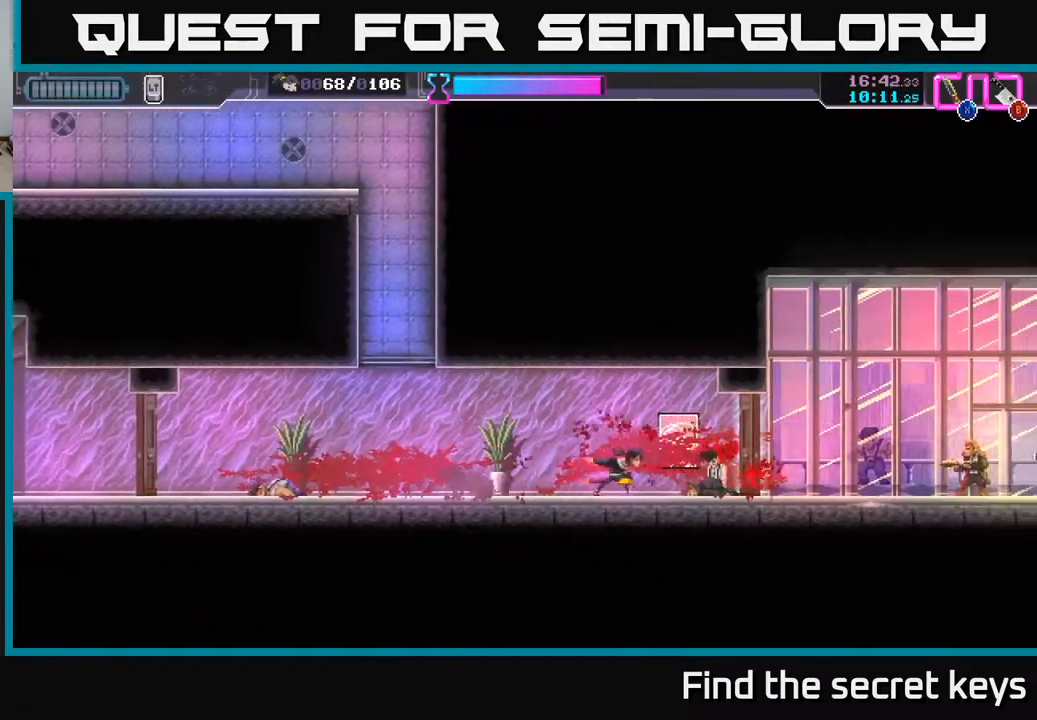
{"buttons": [], "left_stick": "right", "right_stick": "center", "events": [[117, "X", "down"], [167, "X", "up"], [217, "B", "down"], [283, "B", "up"]]}
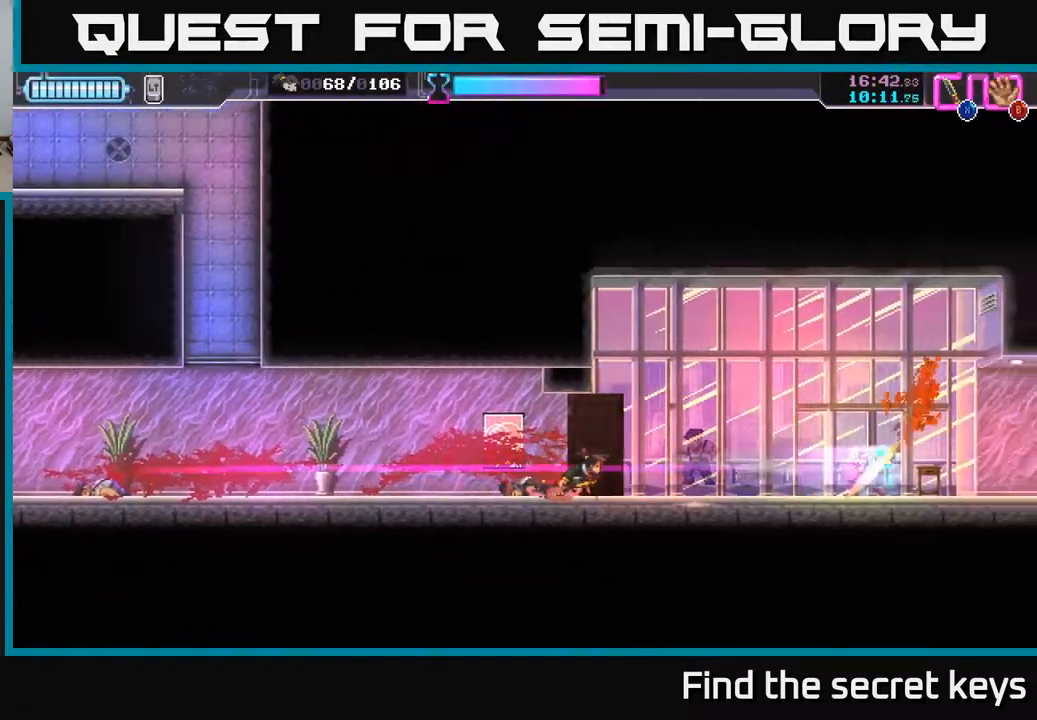
{"buttons": [], "left_stick": "right", "right_stick": "center", "events": []}
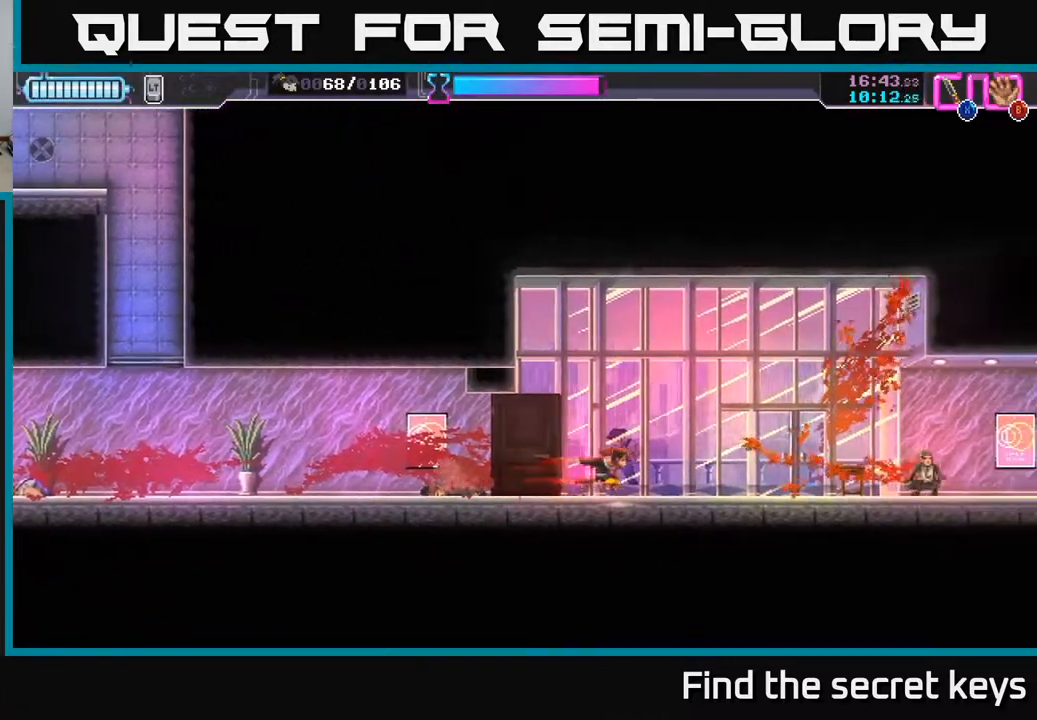
{"buttons": [], "left_stick": "left", "right_stick": "center", "events": [[367, "Y", "down"], [400, "Y", "up"], [433, "left_stick", "left"]]}
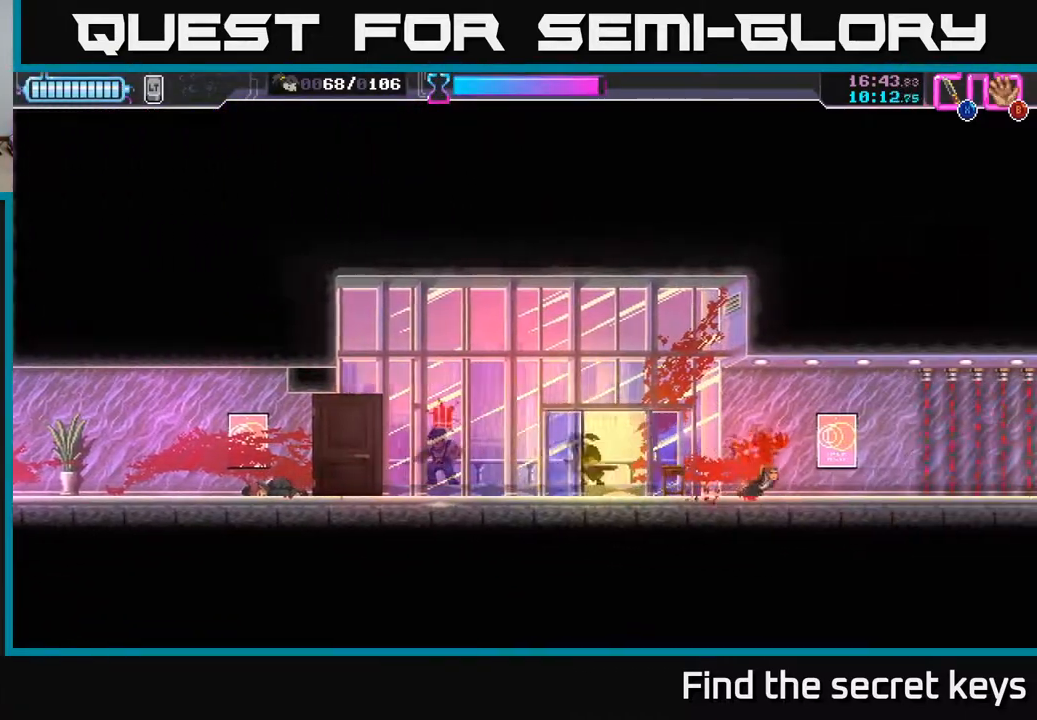
{"buttons": [], "left_stick": "right", "right_stick": "center", "events": [[233, "X", "down"], [300, "X", "up"], [383, "left_stick", "right"]]}
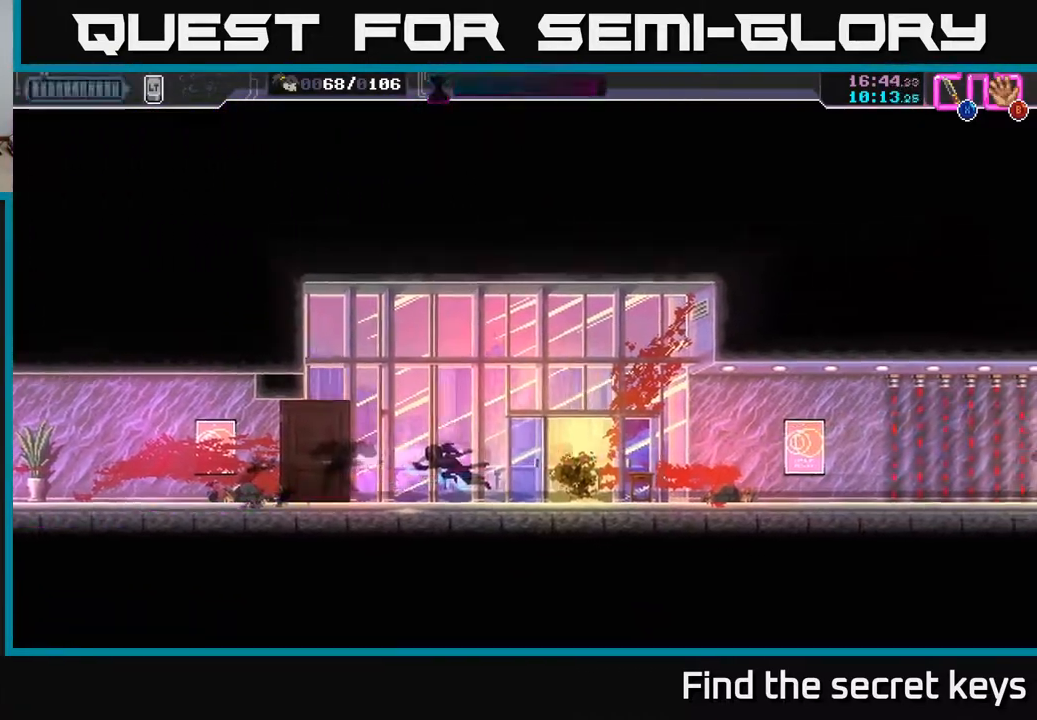
{"buttons": [], "left_stick": "right", "right_stick": "center", "events": []}
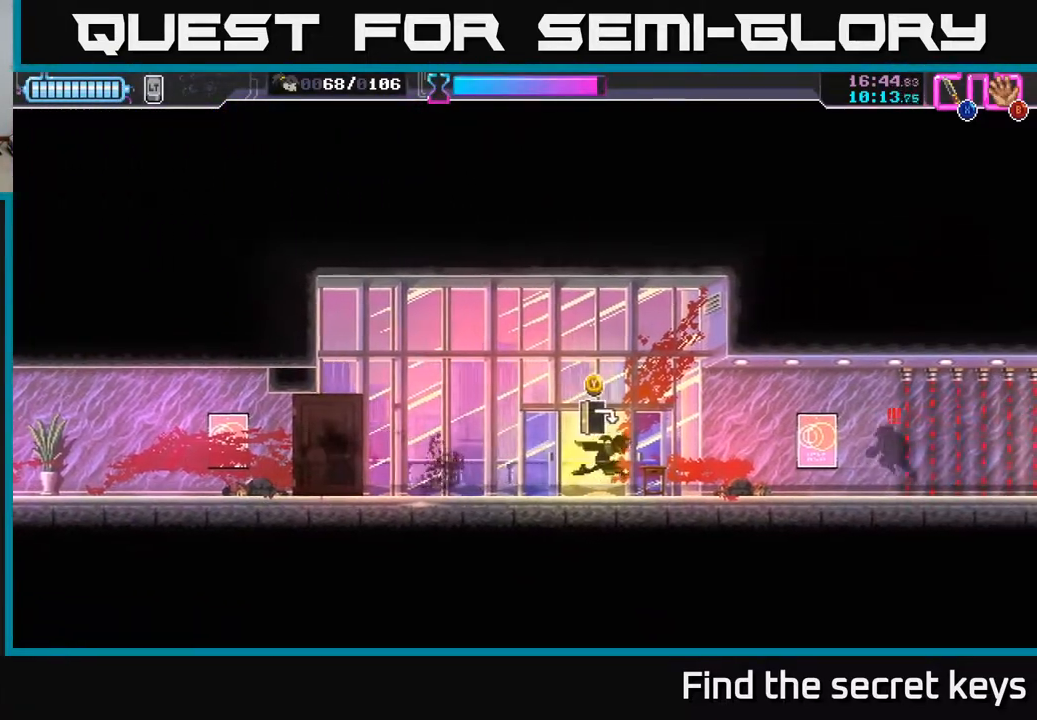
{"buttons": [], "left_stick": "right", "right_stick": "center", "events": [[233, "X", "down"], [300, "X", "up"]]}
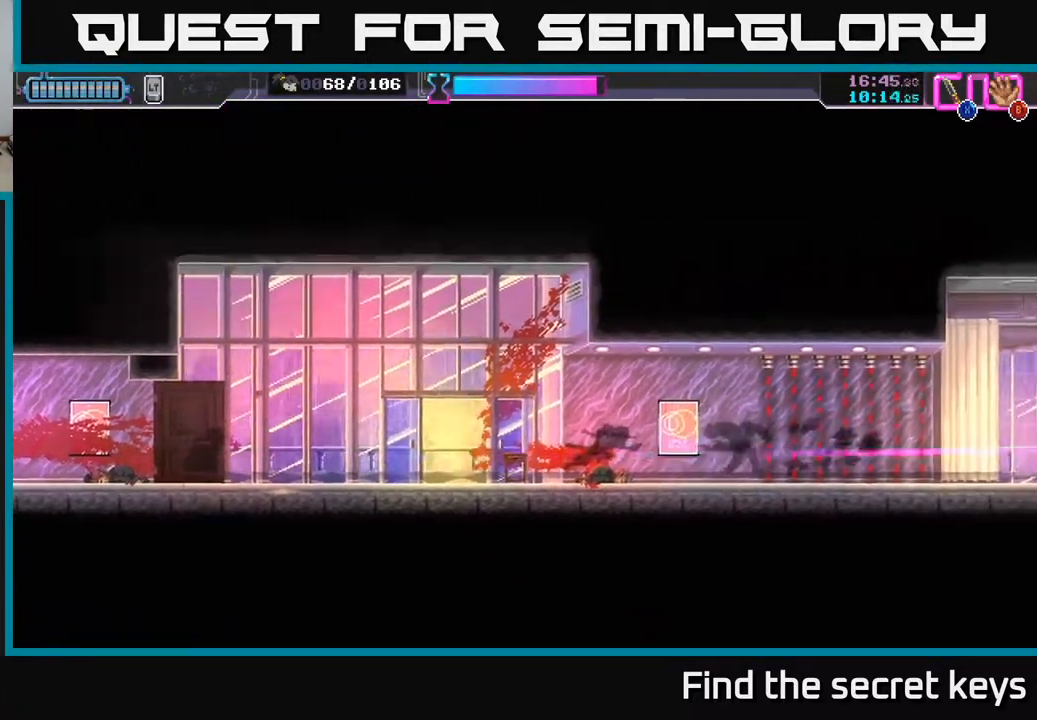
{"buttons": [], "left_stick": "right", "right_stick": "center", "events": []}
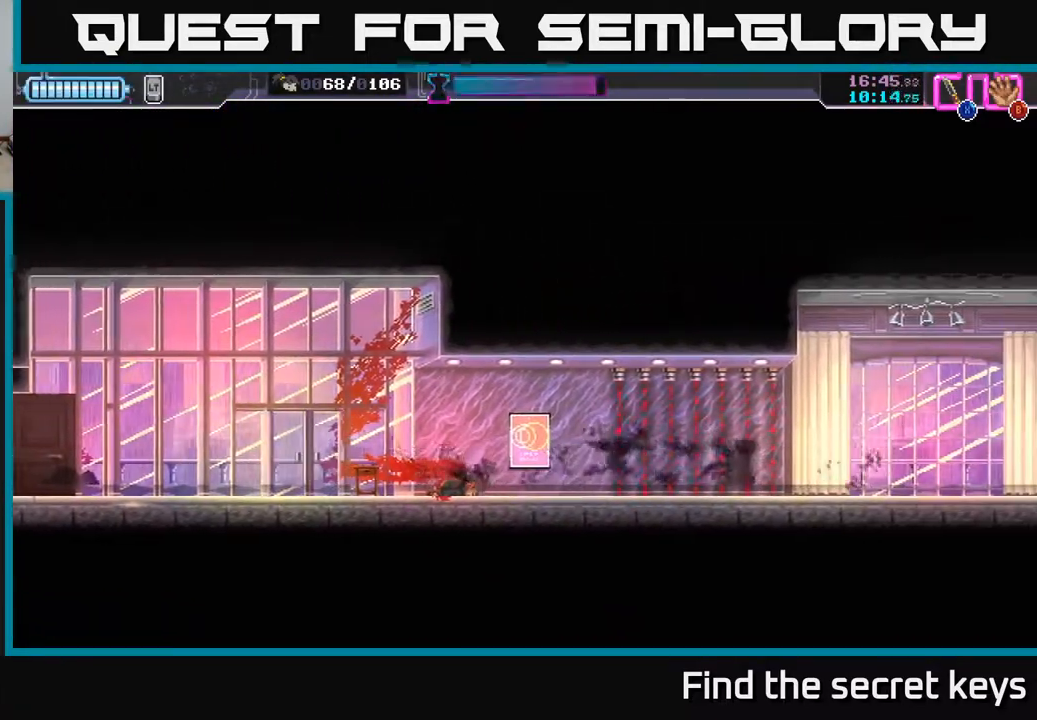
{"buttons": [], "left_stick": "right", "right_stick": "center", "events": []}
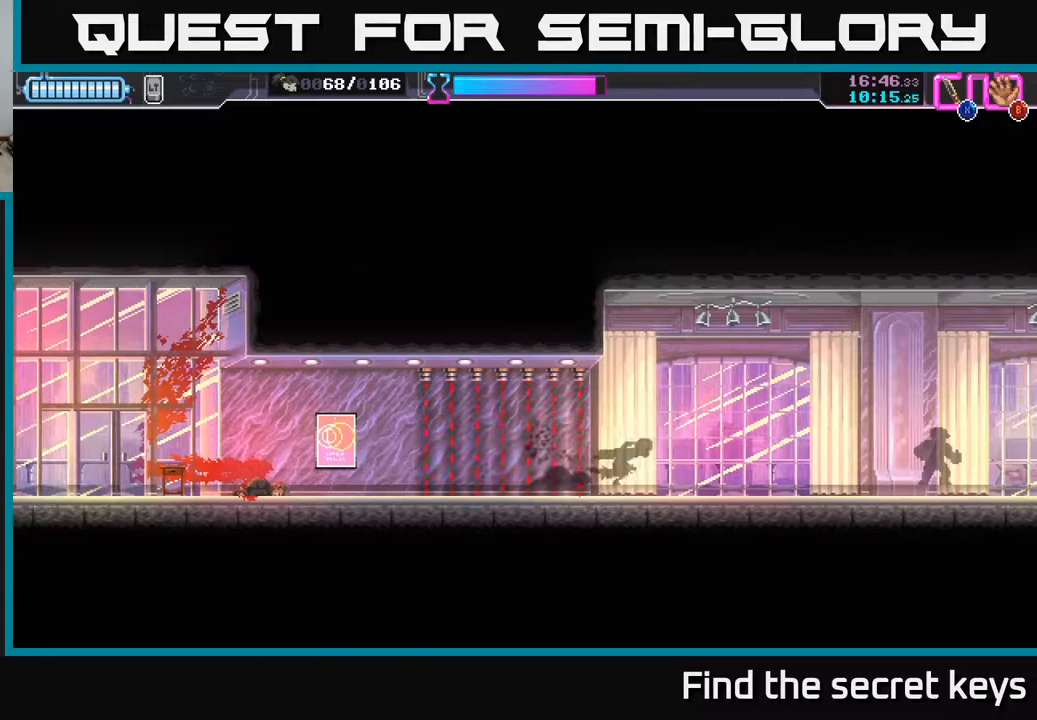
{"buttons": [], "left_stick": "right", "right_stick": "center", "events": []}
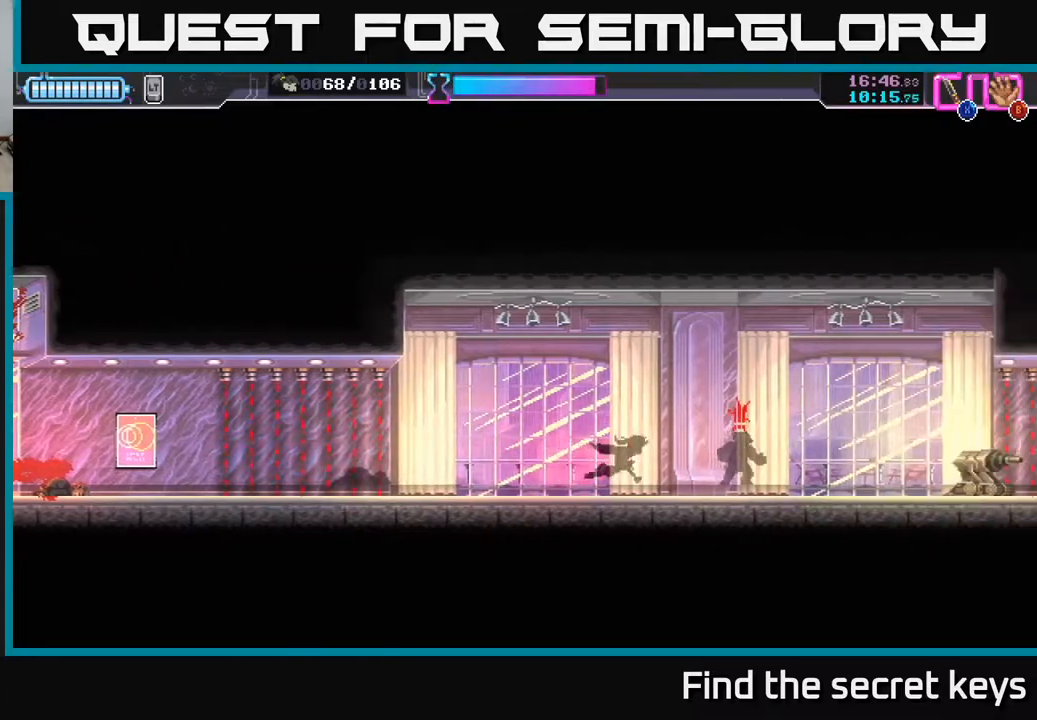
{"buttons": [], "left_stick": "right", "right_stick": "center", "events": [[67, "X", "down"], [117, "X", "up"]]}
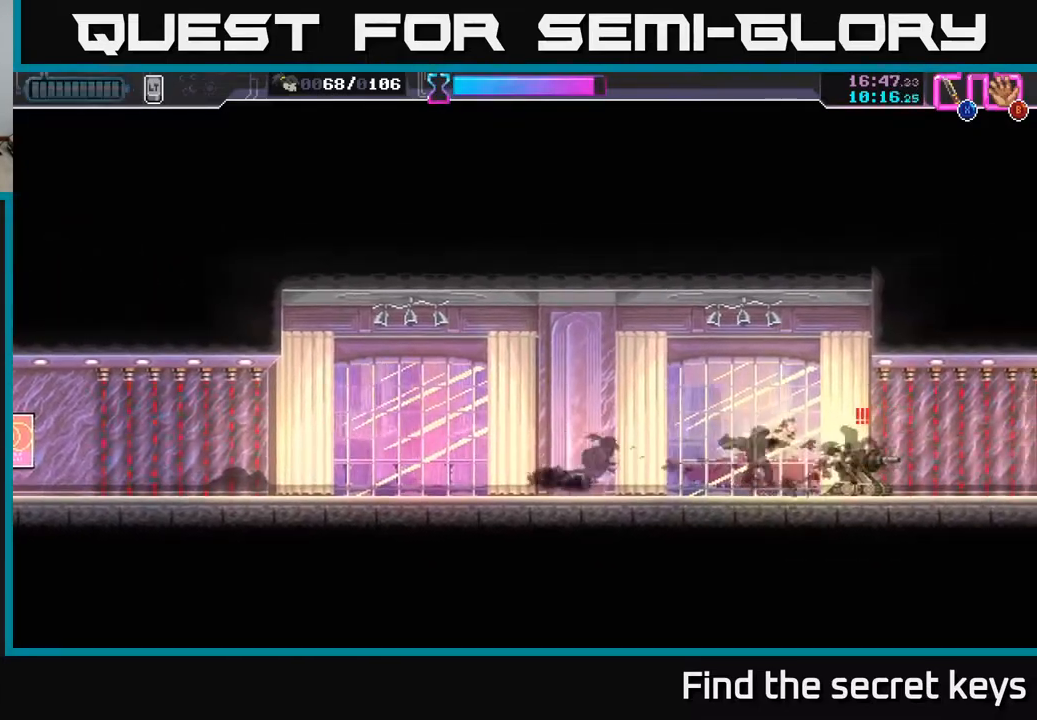
{"buttons": [], "left_stick": "right", "right_stick": "center", "events": [[167, "X", "down"], [233, "X", "up"], [250, "left_stick", "center"], [400, "left_stick", "right"]]}
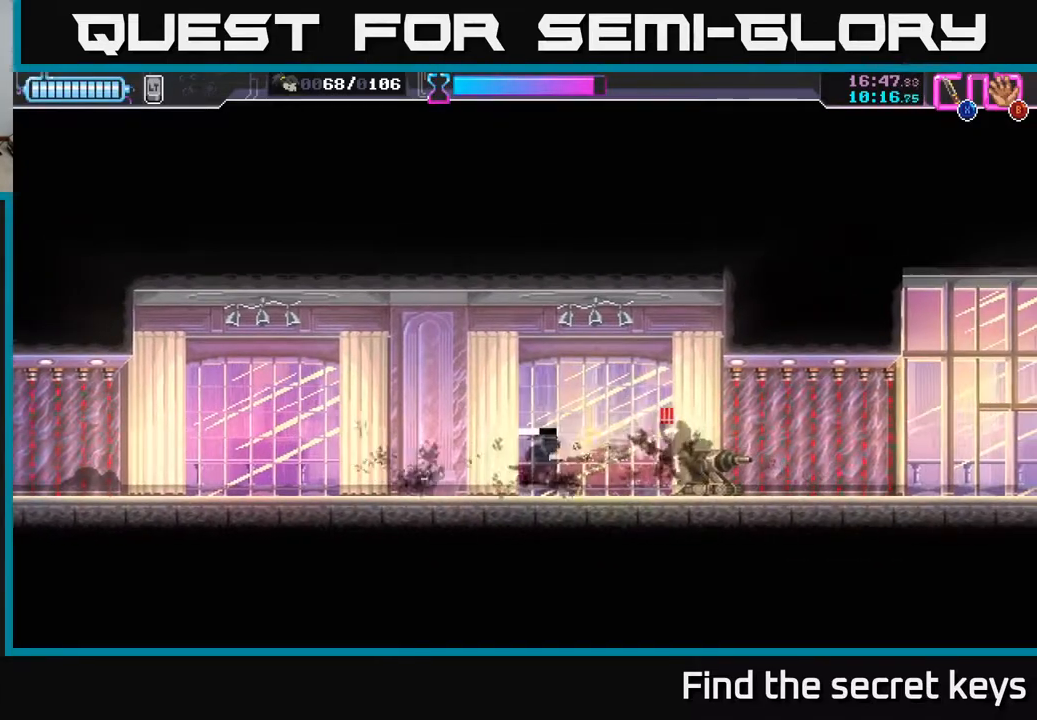
{"buttons": [], "left_stick": "center", "right_stick": "center", "events": [[367, "X", "down"], [417, "X", "up"], [450, "left_stick", "center"]]}
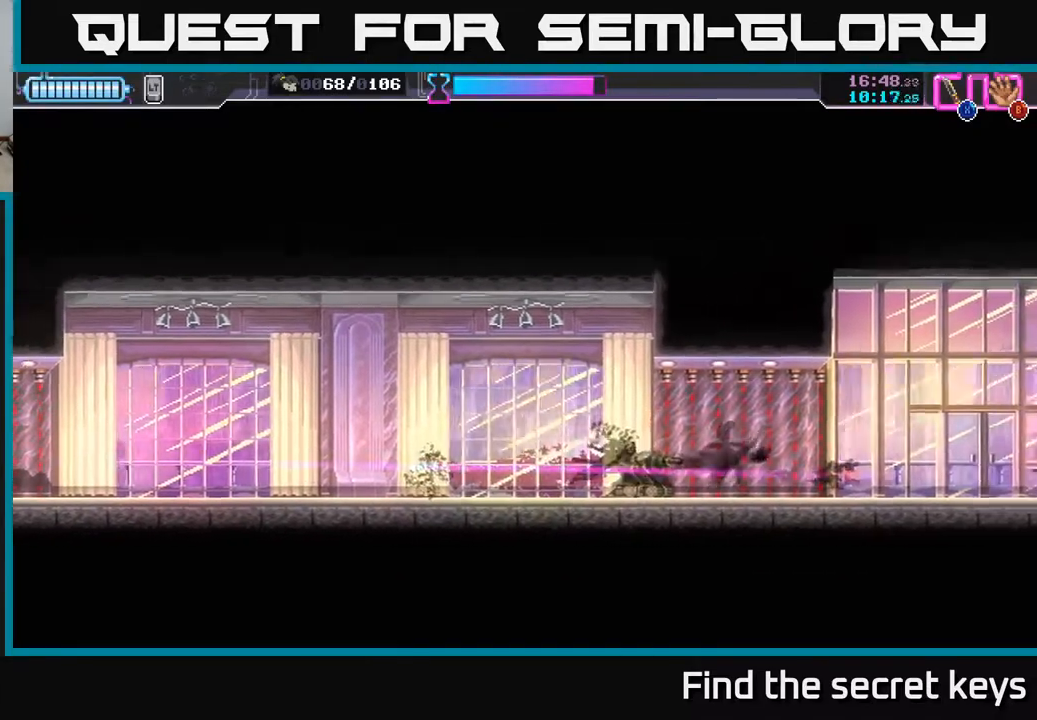
{"buttons": [], "left_stick": "right", "right_stick": "center", "events": [[33, "left_stick", "right"]]}
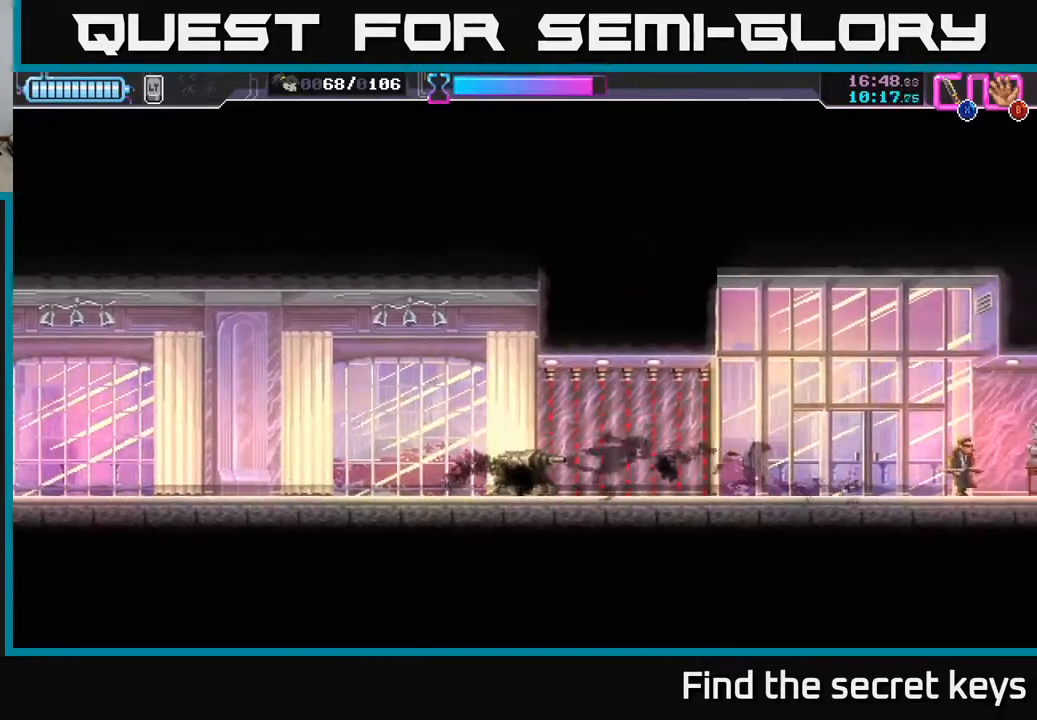
{"buttons": [], "left_stick": "center", "right_stick": "center", "events": [[450, "left_stick", "center"]]}
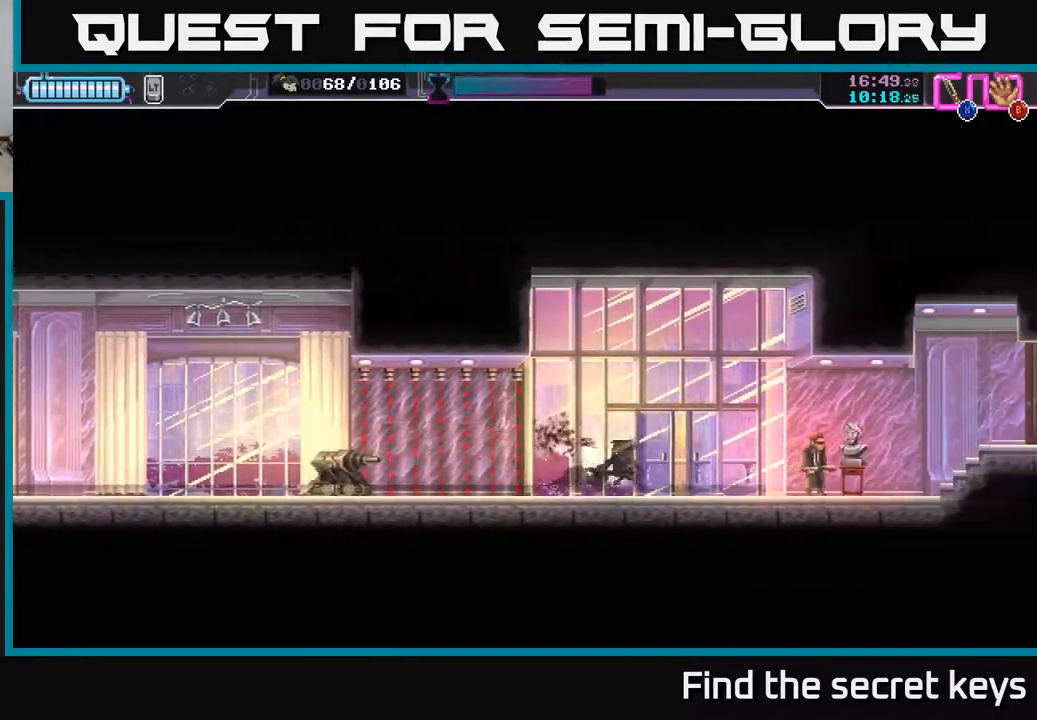
{"buttons": [], "left_stick": "center", "right_stick": "center", "events": [[217, "Y", "down"], [350, "Y", "up"]]}
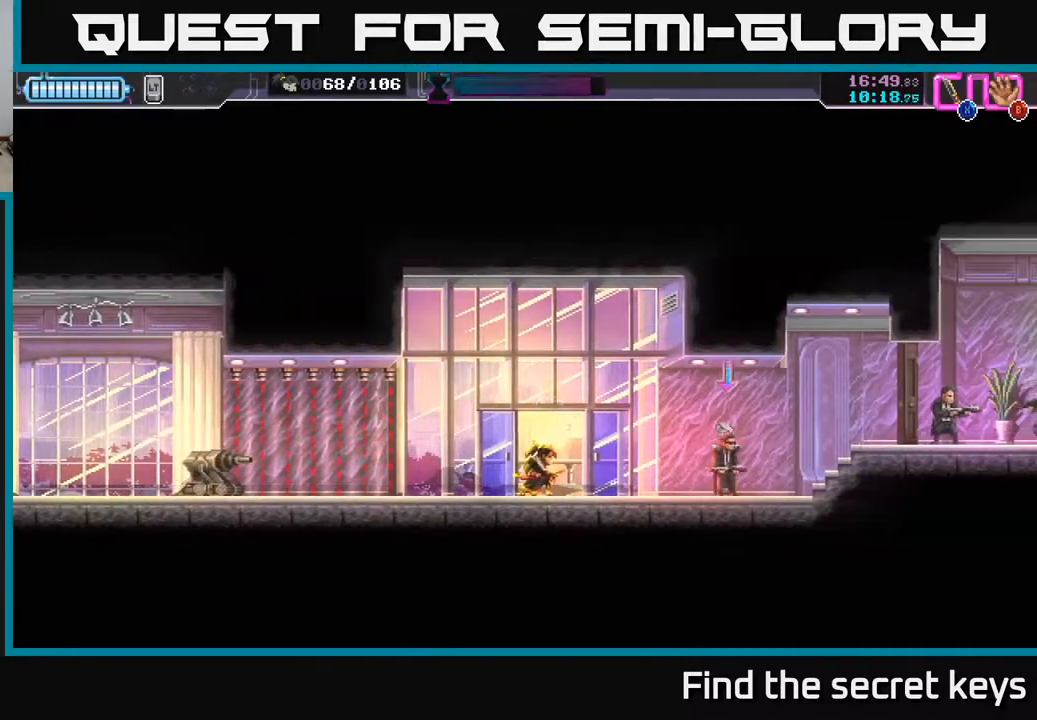
{"buttons": [], "left_stick": "center", "right_stick": "center", "events": [[117, "Y", "down"], [200, "Y", "up"]]}
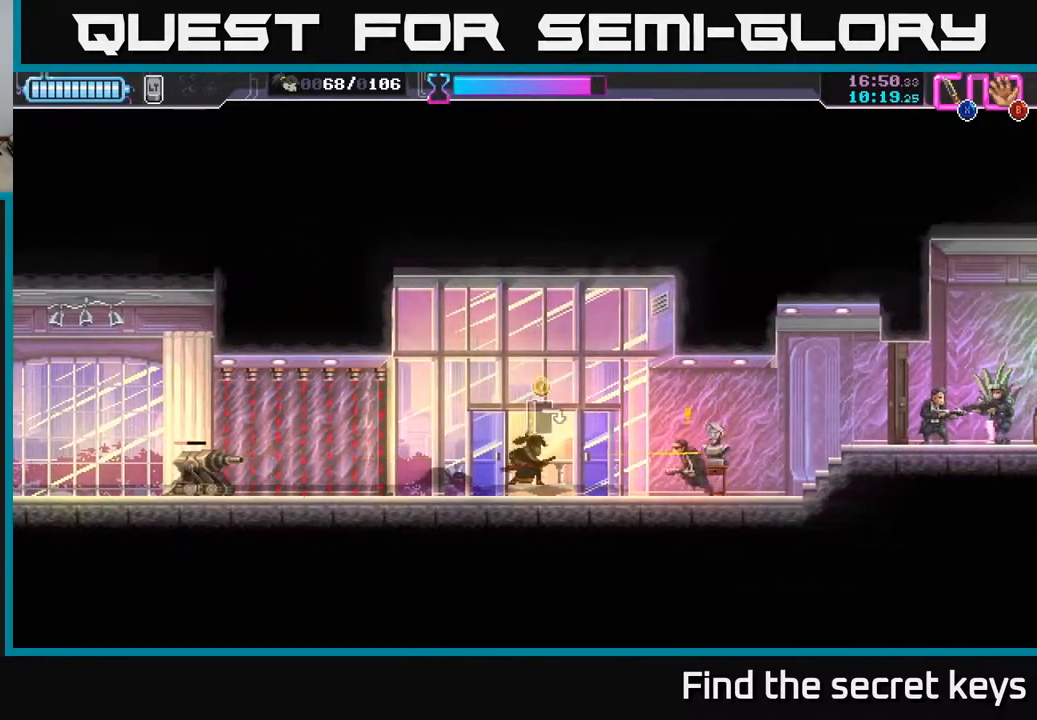
{"buttons": [], "left_stick": "center", "right_stick": "center", "events": [[250, "X", "down"], [317, "X", "up"]]}
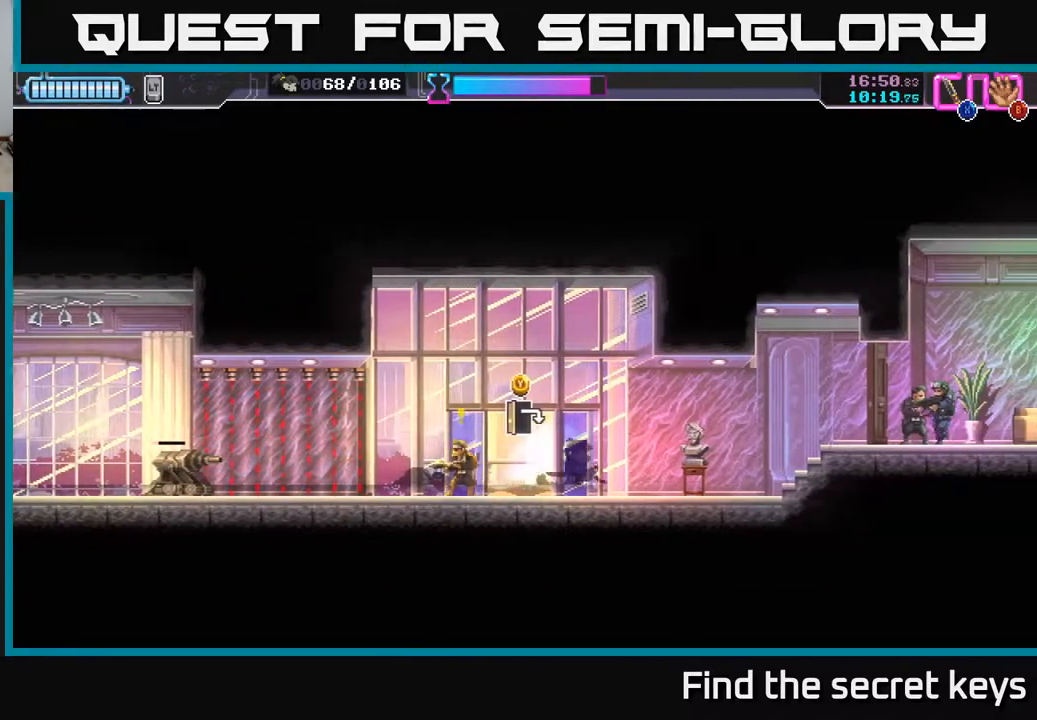
{"buttons": ["X"], "left_stick": "left", "right_stick": "center", "events": [[117, "left_stick", "left"], [483, "X", "down"]]}
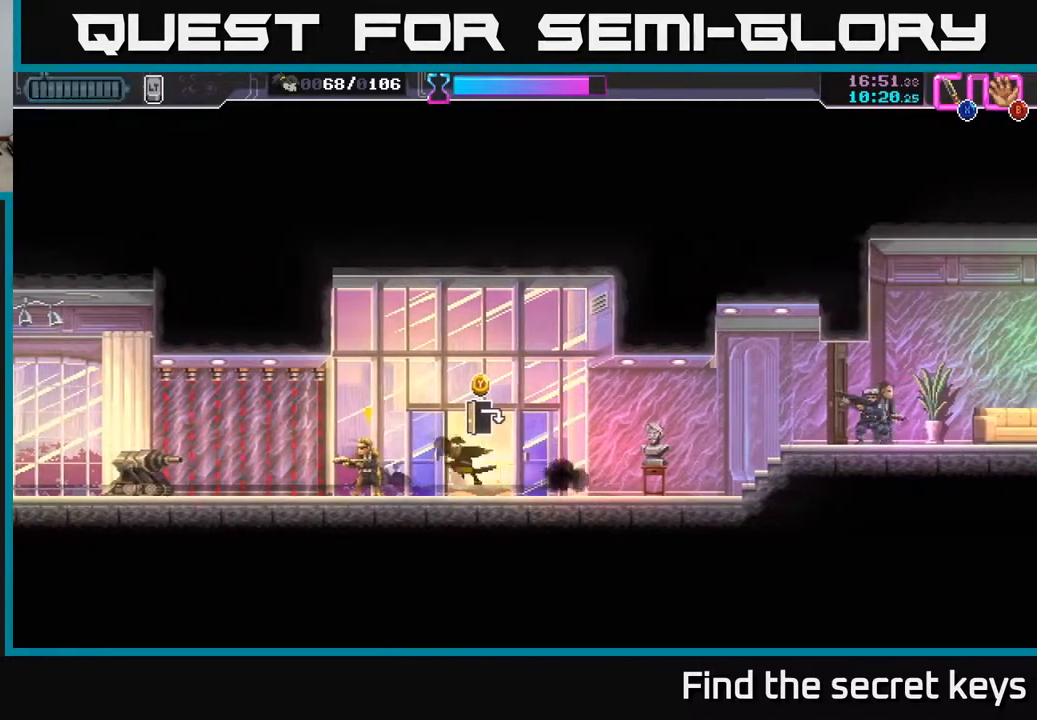
{"buttons": [], "left_stick": "center", "right_stick": "center", "events": [[83, "X", "up"], [133, "X", "down"], [200, "left_stick", "center"], [233, "X", "up"], [267, "left_stick", "right"], [483, "left_stick", "center"]]}
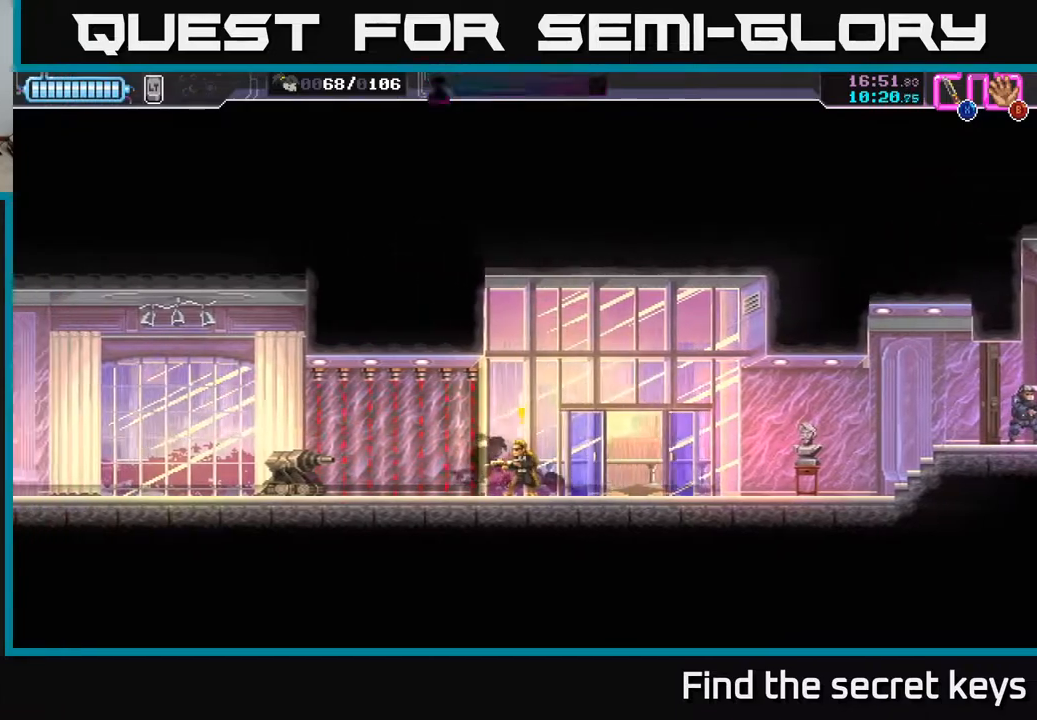
{"buttons": [], "left_stick": "center", "right_stick": "center", "events": [[133, "left_stick", "right"], [433, "left_stick", "center"]]}
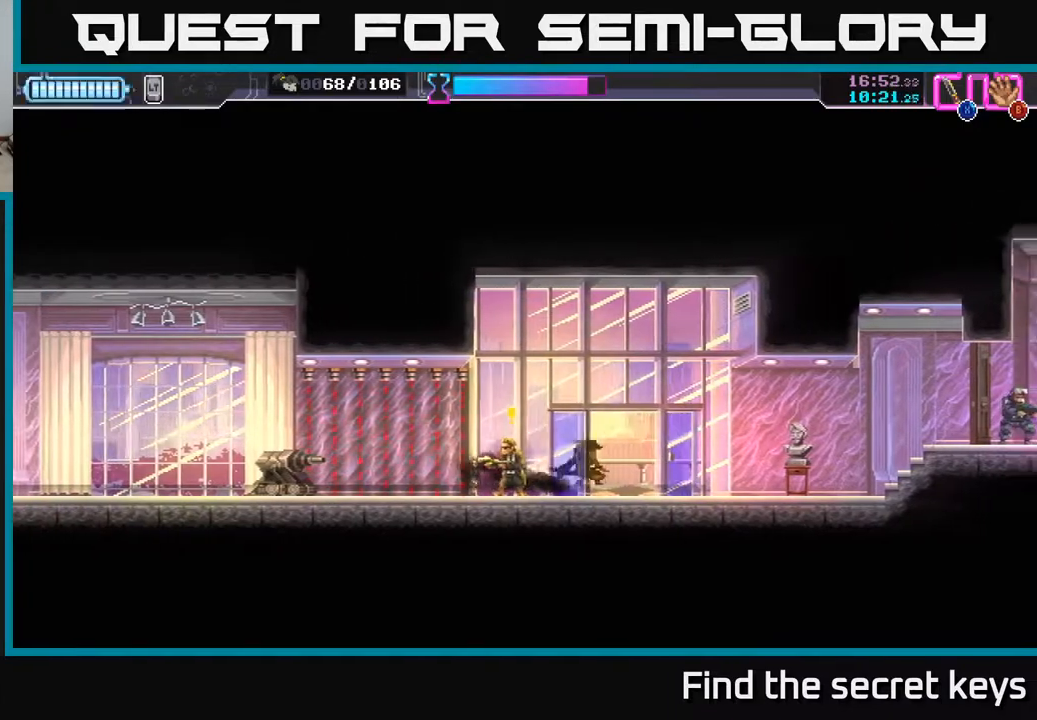
{"buttons": ["Y"], "left_stick": "center", "right_stick": "center", "events": [[150, "Y", "down"], [283, "Y", "up"], [500, "Y", "down"]]}
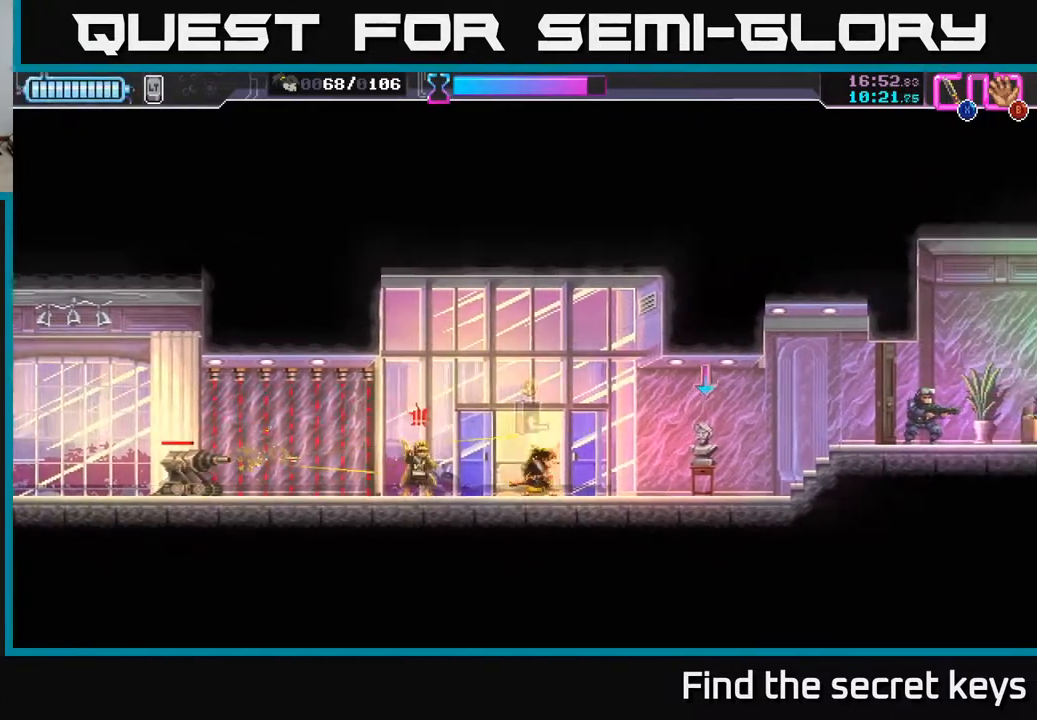
{"buttons": [], "left_stick": "right", "right_stick": "center", "events": [[83, "Y", "up"], [150, "left_stick", "left"], [283, "X", "down"], [367, "X", "up"], [433, "left_stick", "right"]]}
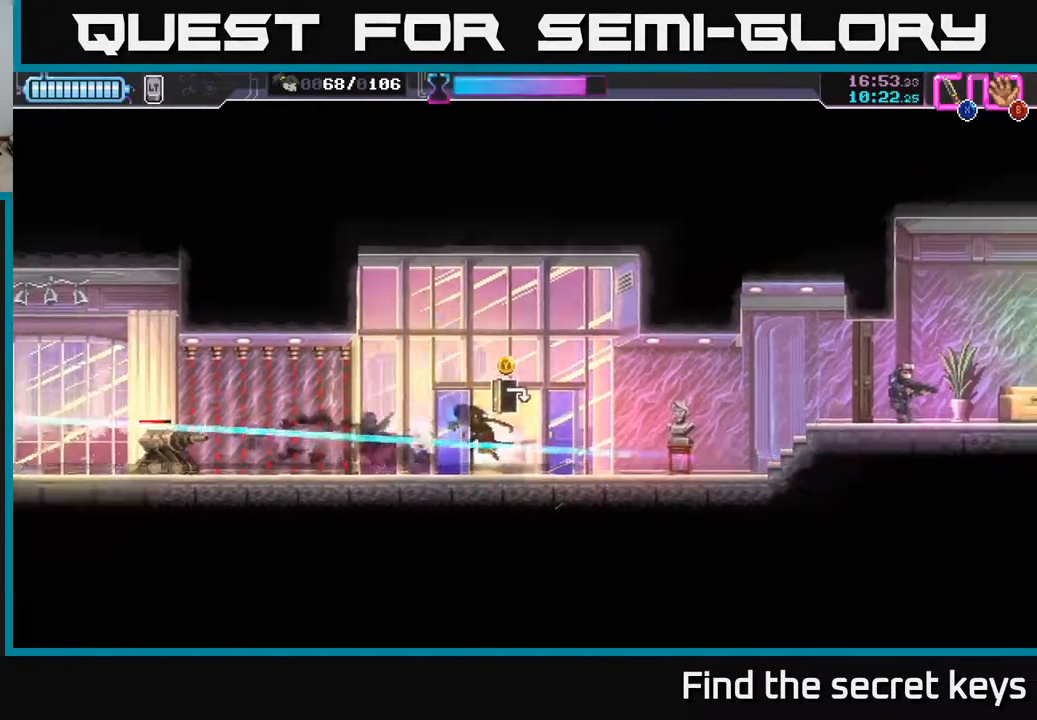
{"buttons": [], "left_stick": "right", "right_stick": "center", "events": []}